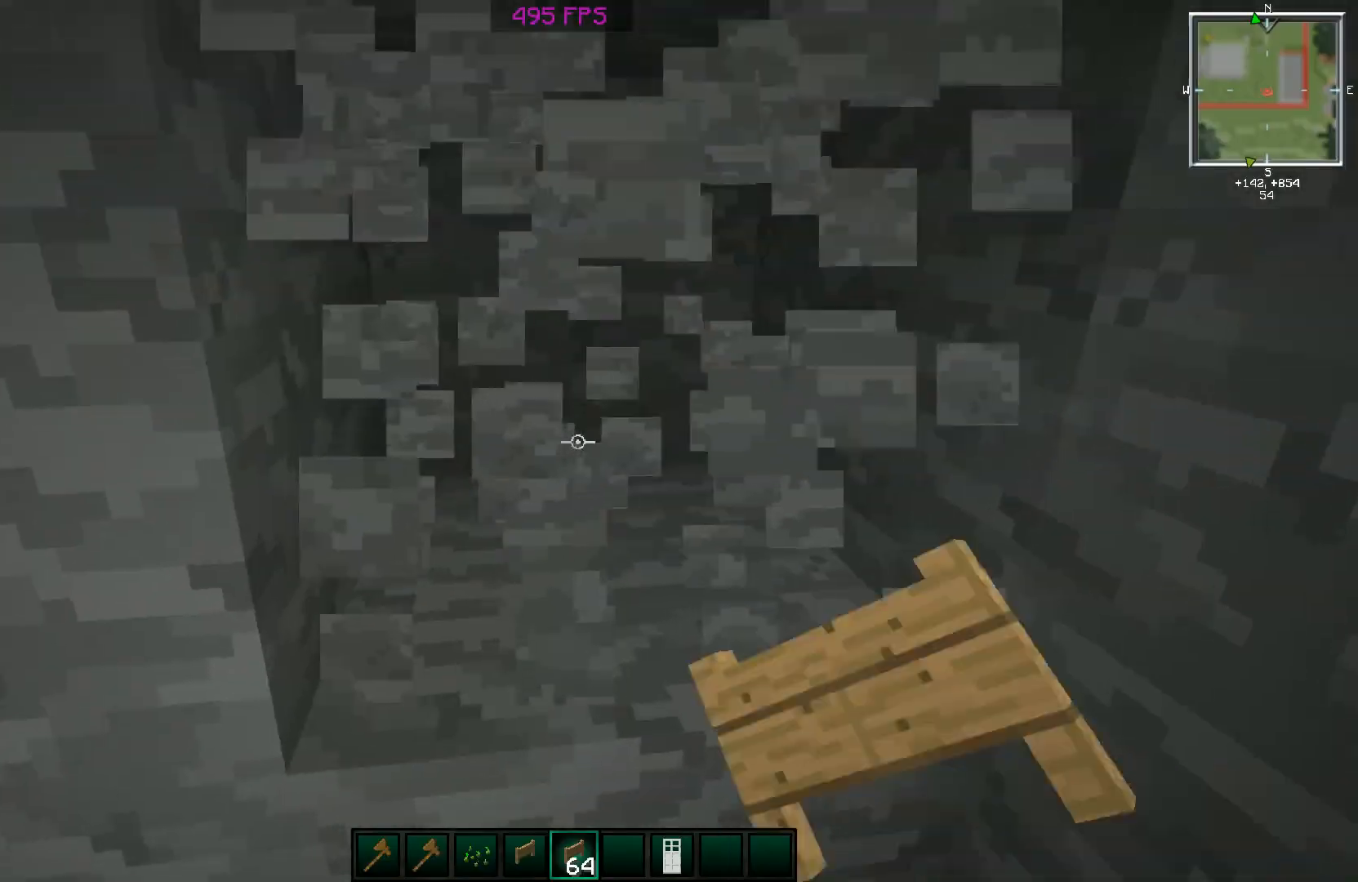
Gameplay with keyboard and mouse; each line is a JSON object with the keys and mouse buttons held at the frame after it. "events" lists presses ("down") and releases ("up") of "a", "d", "s", "space", "w", "mouse_left" and "mouse_right" between this image and that frame as [ms after this image, input, new state], when the widget could be followed in between. "mouse_left", "mouse_right" = the "left", "right" buttons of the "mouse" list. No other keys are recorded. Fast repeated clicks can show as one long hold. Mouse movement is not recorded.
{"keys": [], "mouse": [], "events": [[50, "mouse_left", "up"], [100, "mouse_left", "down"], [150, "d", "down"], [200, "mouse_left", "up"], [250, "w", "down"], [300, "d", "up"], [400, "mouse_left", "down"], [400, "w", "up"], [450, "mouse_left", "up"]]}
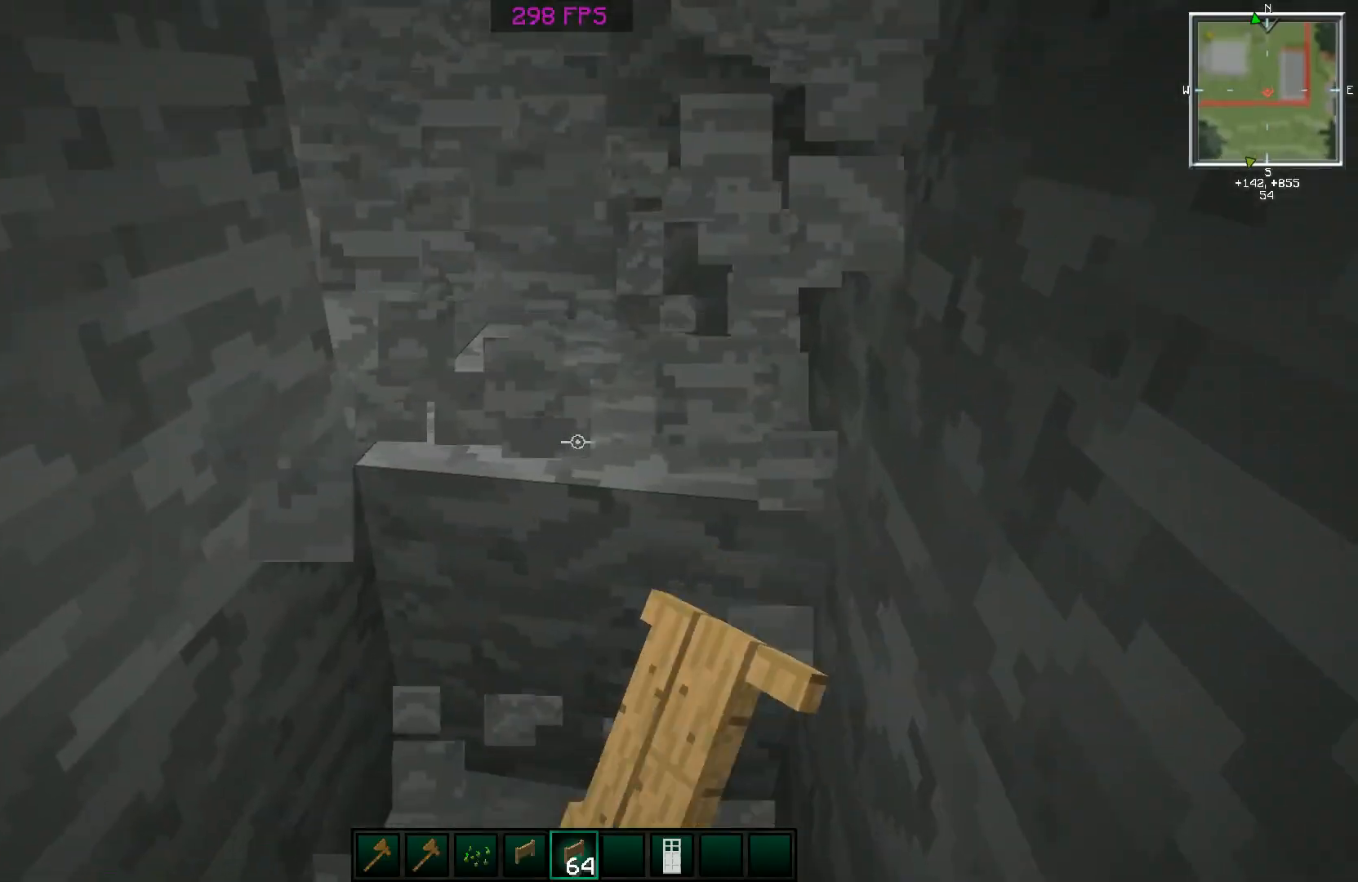
{"keys": ["d"], "mouse": [], "events": [[50, "mouse_left", "down"], [84, "mouse_left", "up"], [84, "s", "down"], [200, "d", "down"], [401, "s", "up"]]}
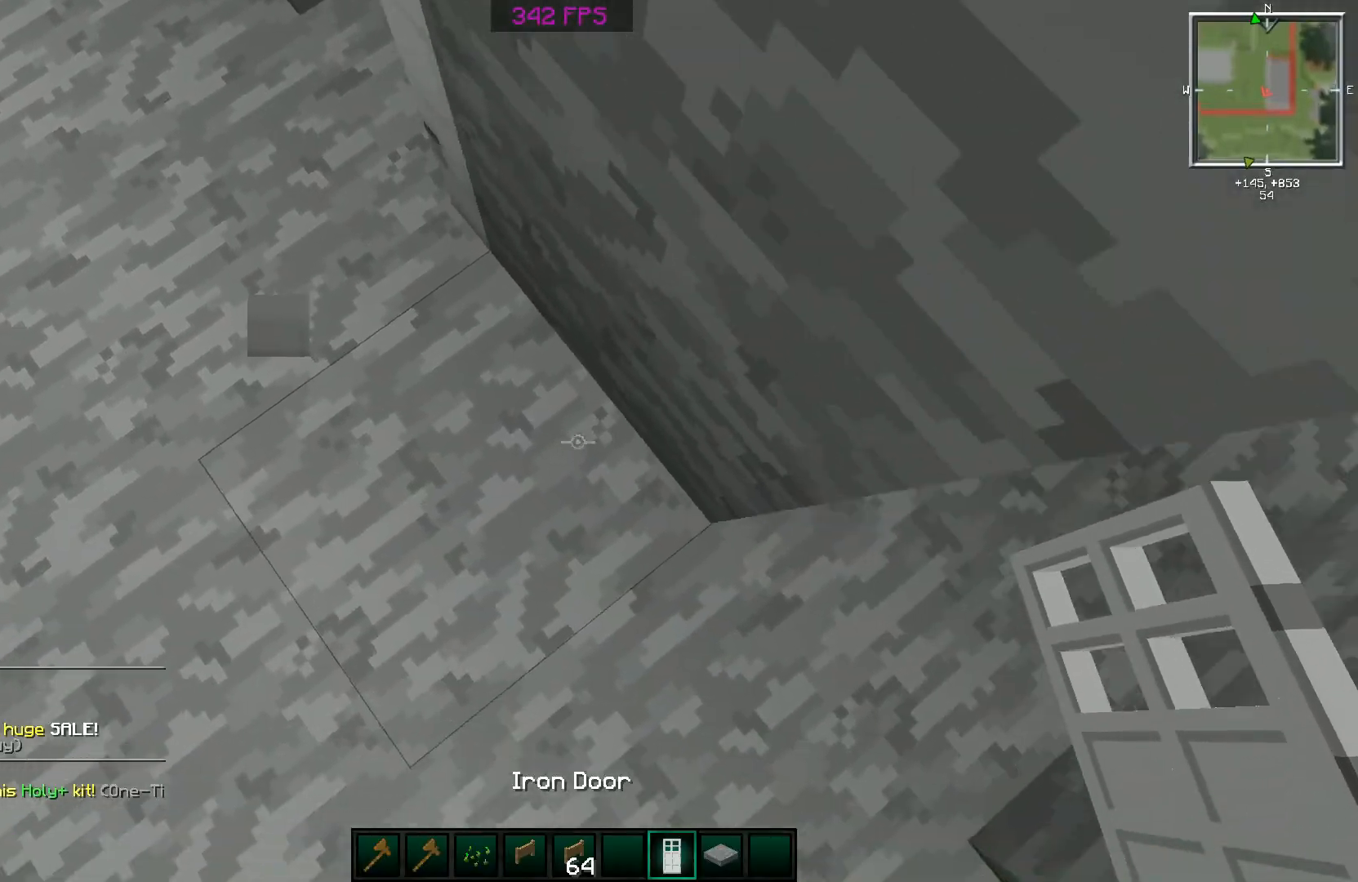
{"keys": ["d"], "mouse": [], "events": [[200, "w", "down"], [250, "d", "up"], [300, "mouse_right", "down"], [350, "w", "up"], [400, "mouse_right", "up"], [500, "d", "down"]]}
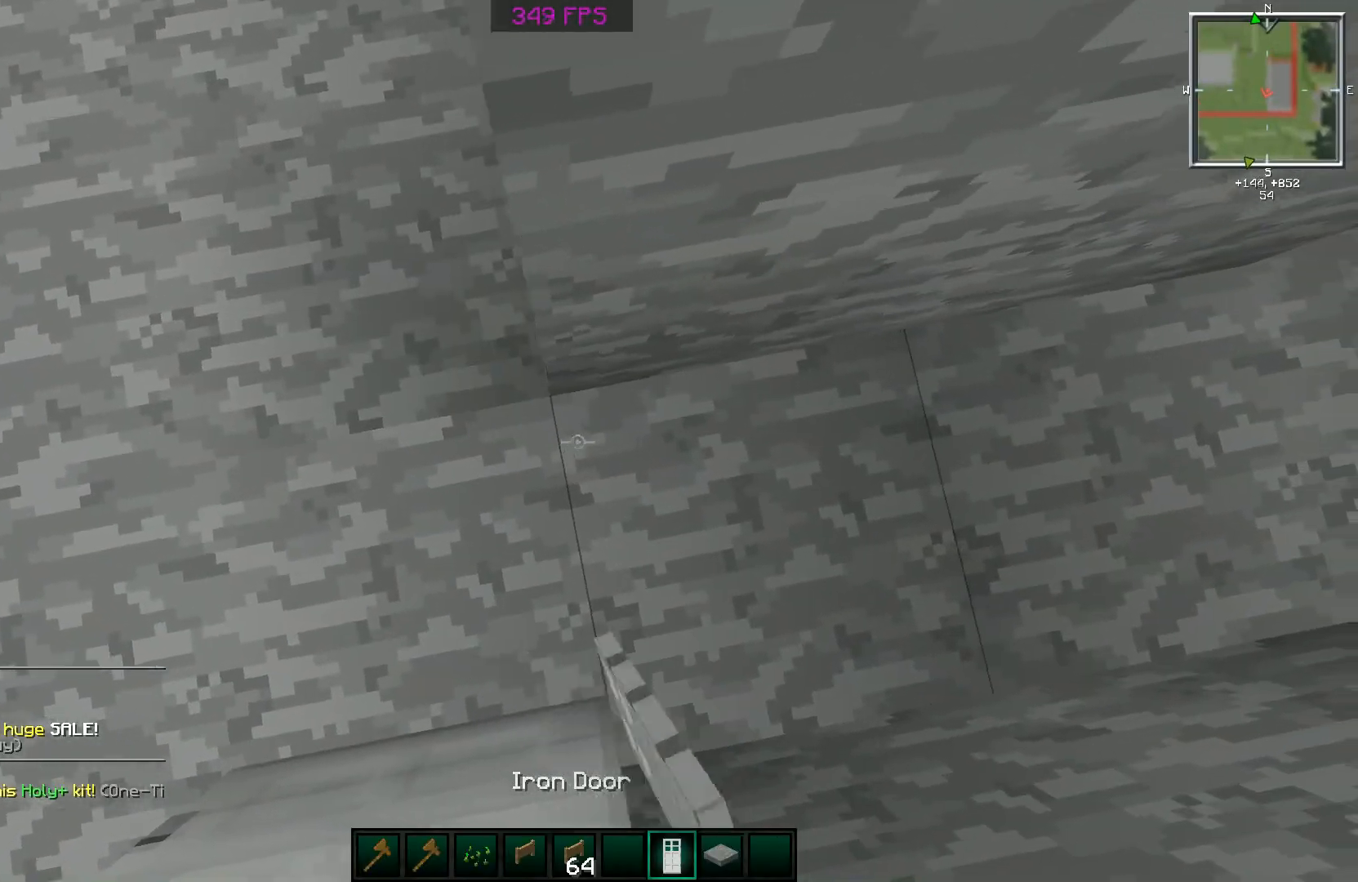
{"keys": [], "mouse": [], "events": [[100, "d", "up"], [200, "a", "down"], [401, "a", "up"]]}
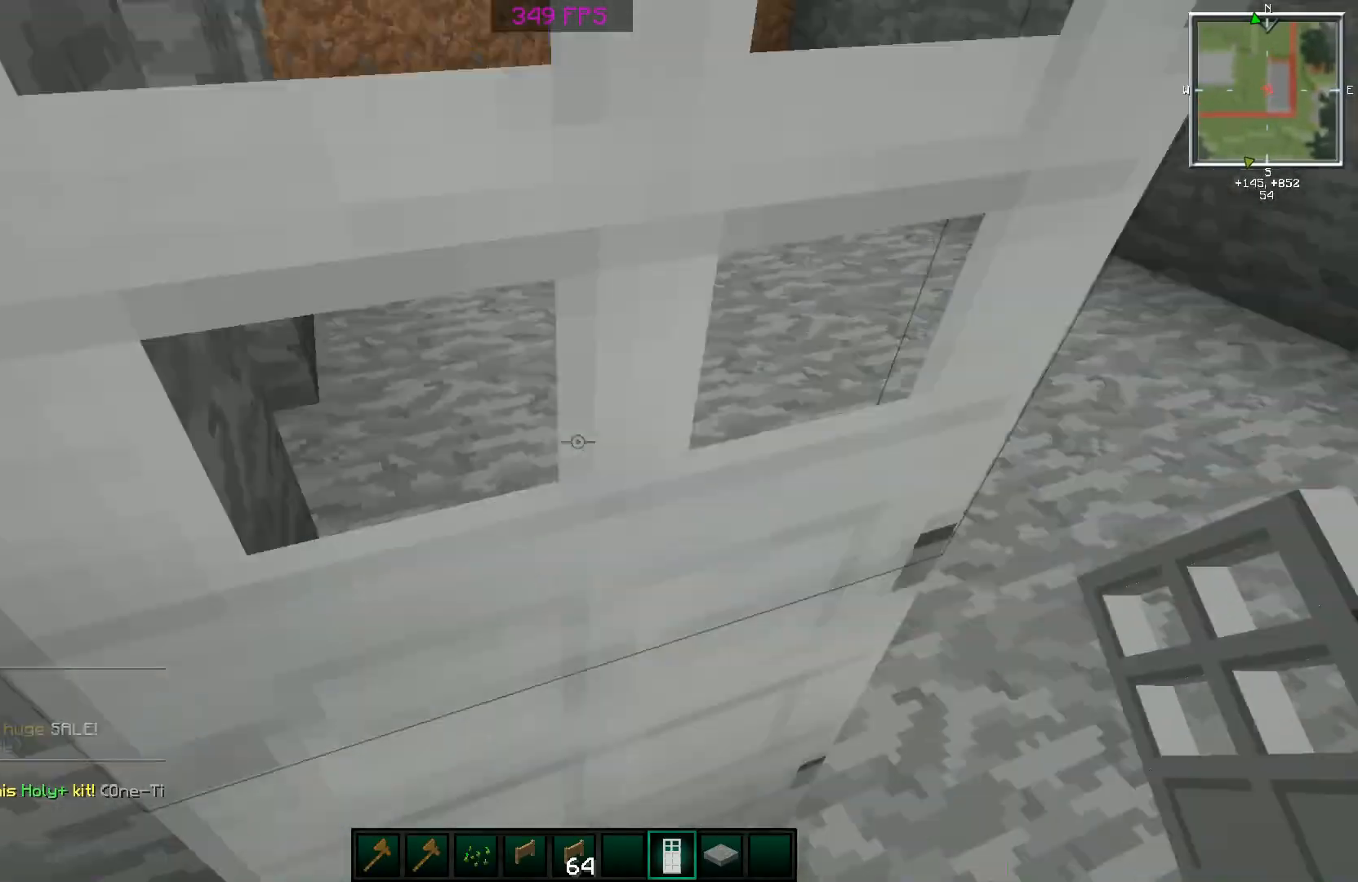
{"keys": ["d"], "mouse": [], "events": [[200, "mouse_left", "down"], [250, "mouse_left", "up"], [450, "d", "down"]]}
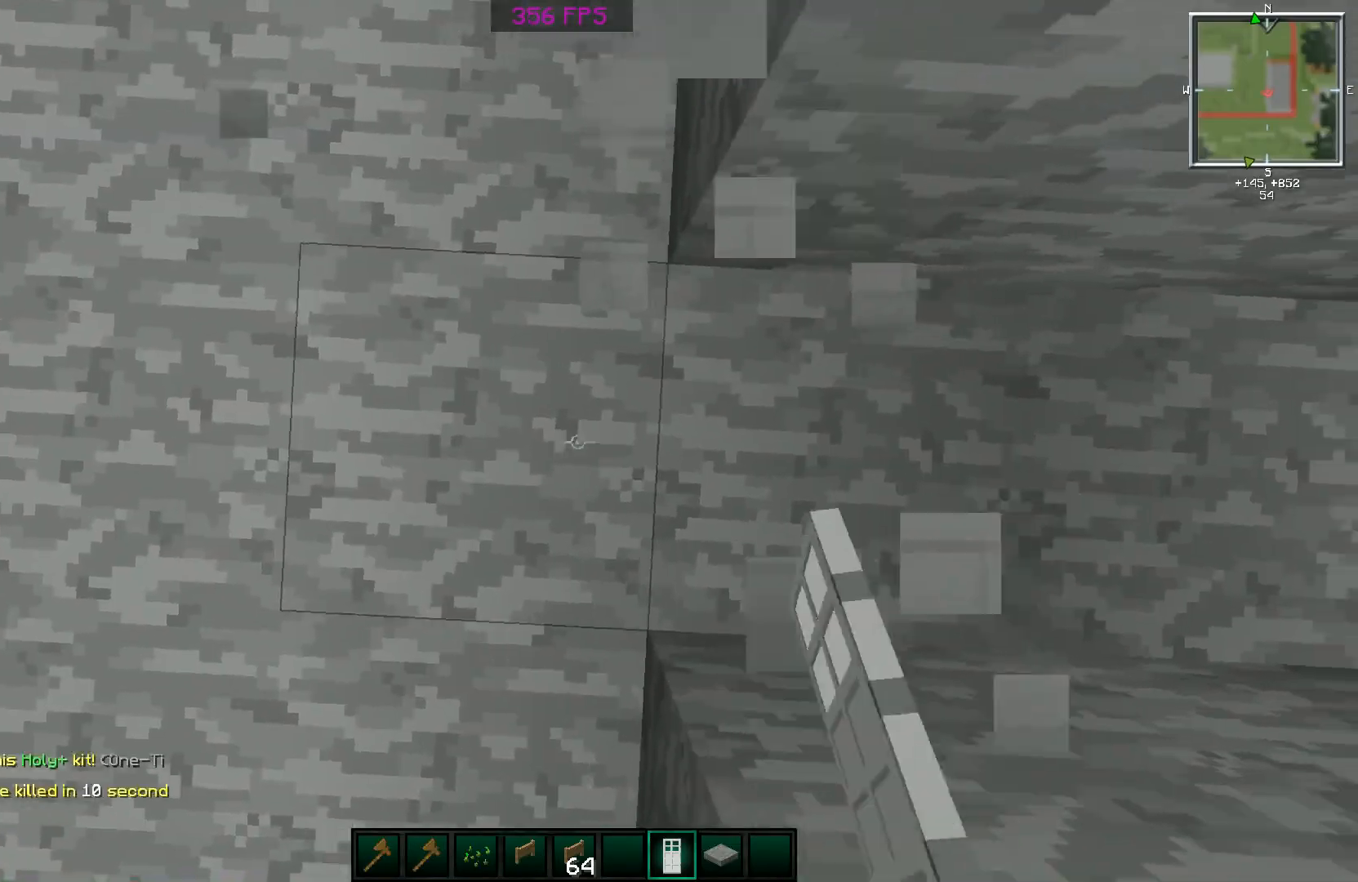
{"keys": ["d"], "mouse": [], "events": [[150, "d", "up"], [200, "w", "down"], [250, "mouse_right", "down"], [250, "w", "up"], [351, "d", "down"], [351, "mouse_right", "up"]]}
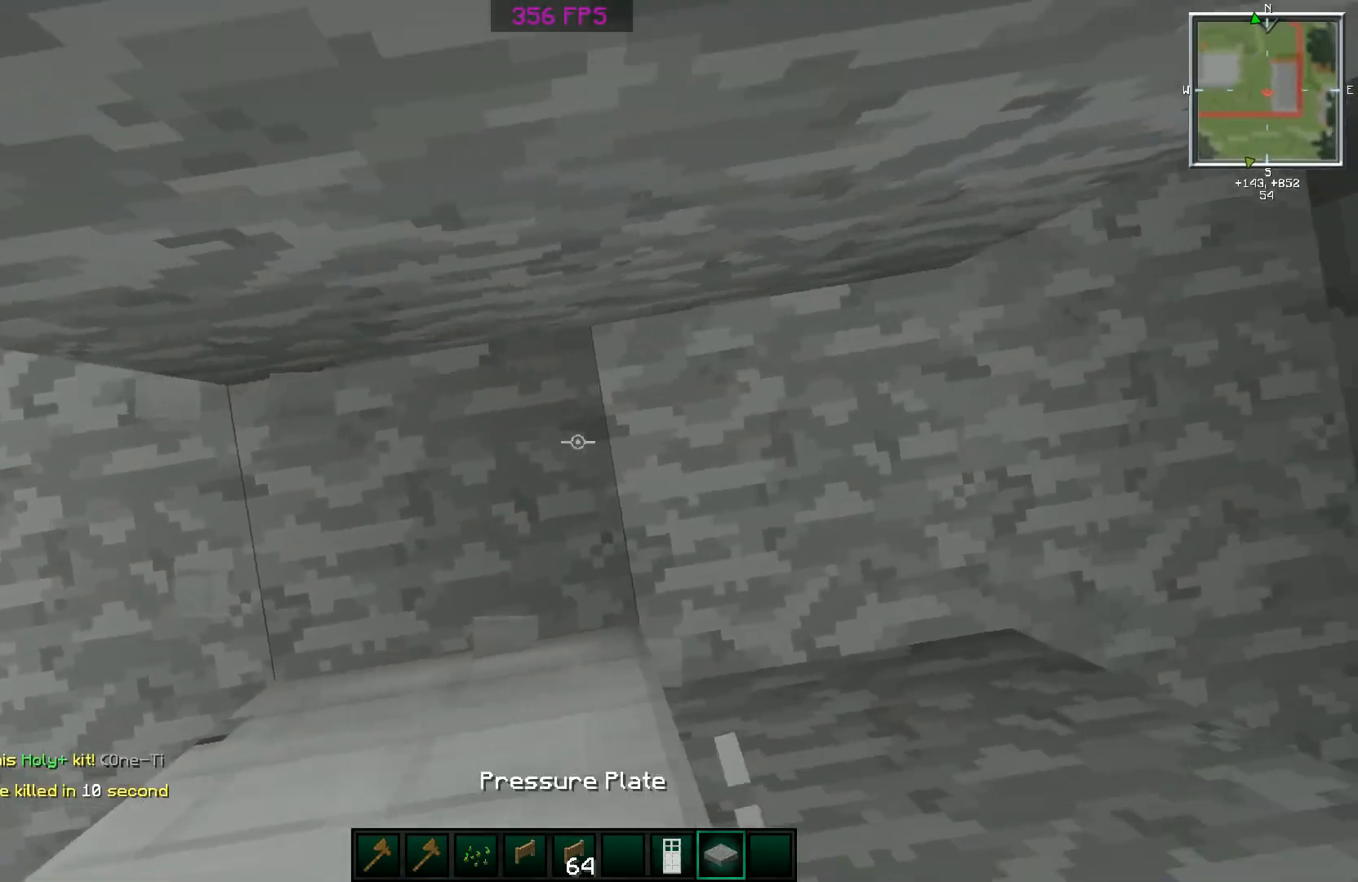
{"keys": ["d"], "mouse": [], "events": [[100, "d", "up"], [150, "mouse_right", "down"], [250, "mouse_right", "up"], [300, "d", "down"], [400, "w", "down"], [500, "w", "up"]]}
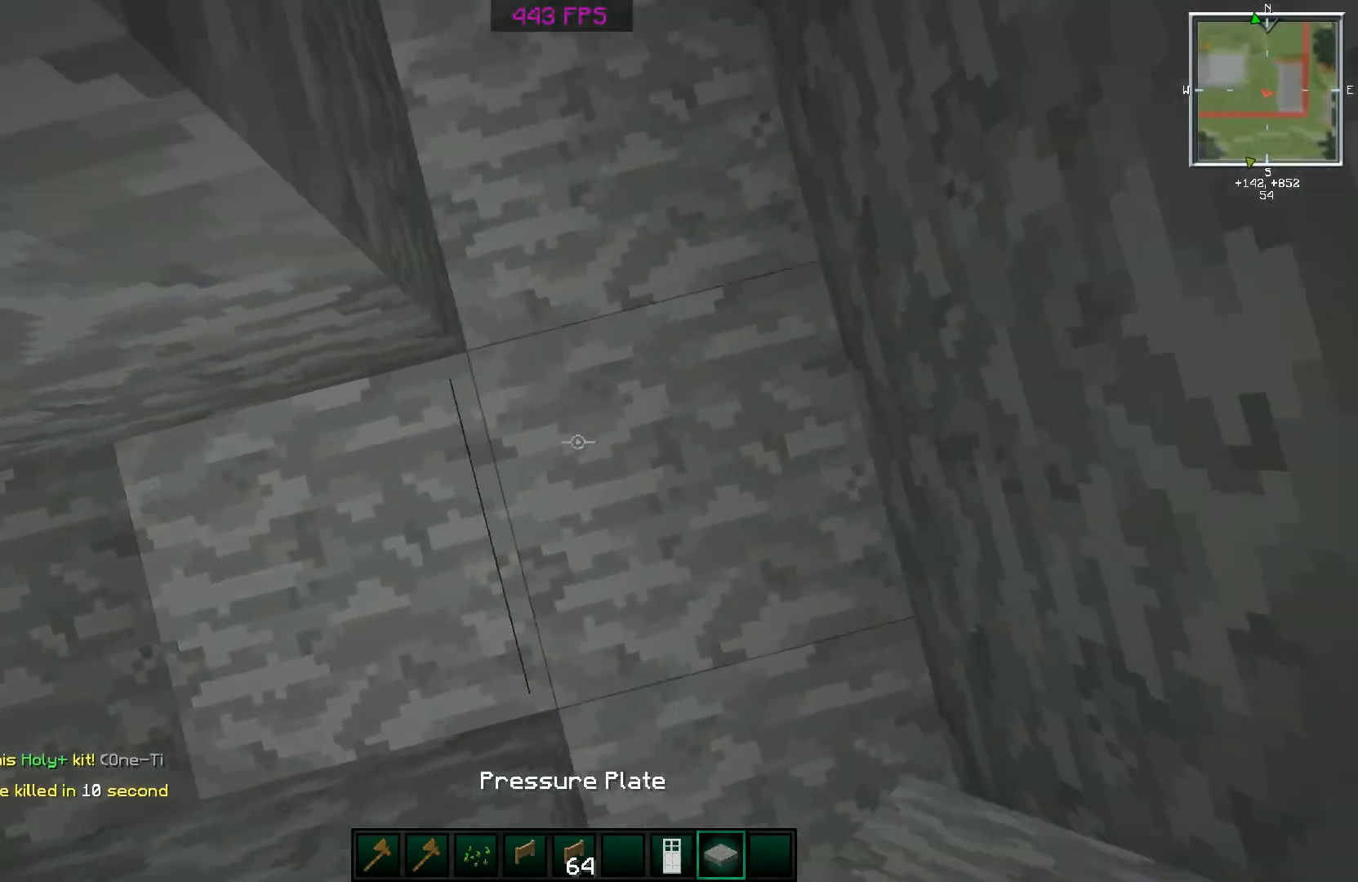
{"keys": ["a", "s"], "mouse": [], "events": [[100, "s", "down"], [150, "d", "up"], [401, "a", "down"]]}
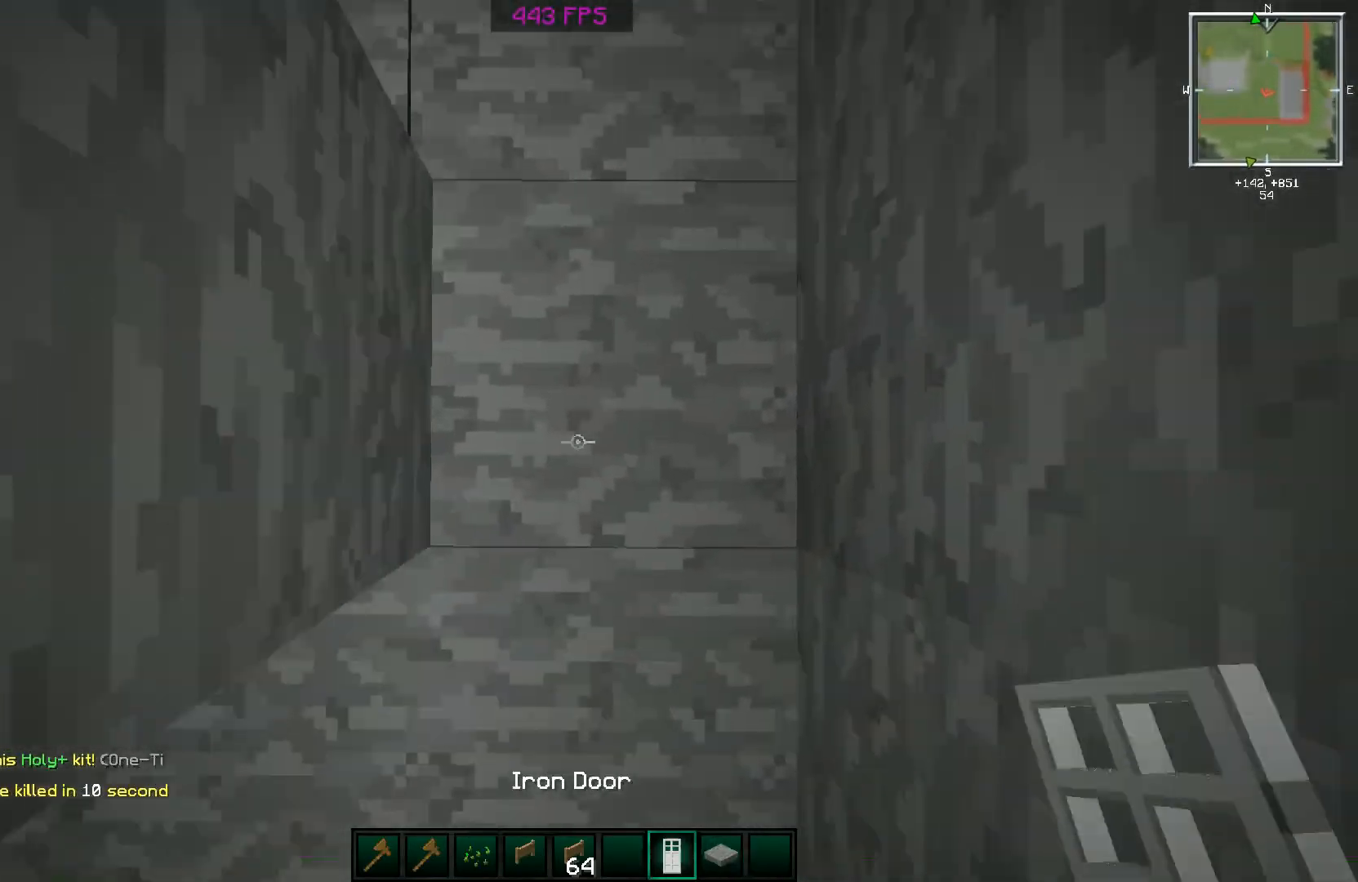
{"keys": ["a"], "mouse": [], "events": [[67, "s", "up"]]}
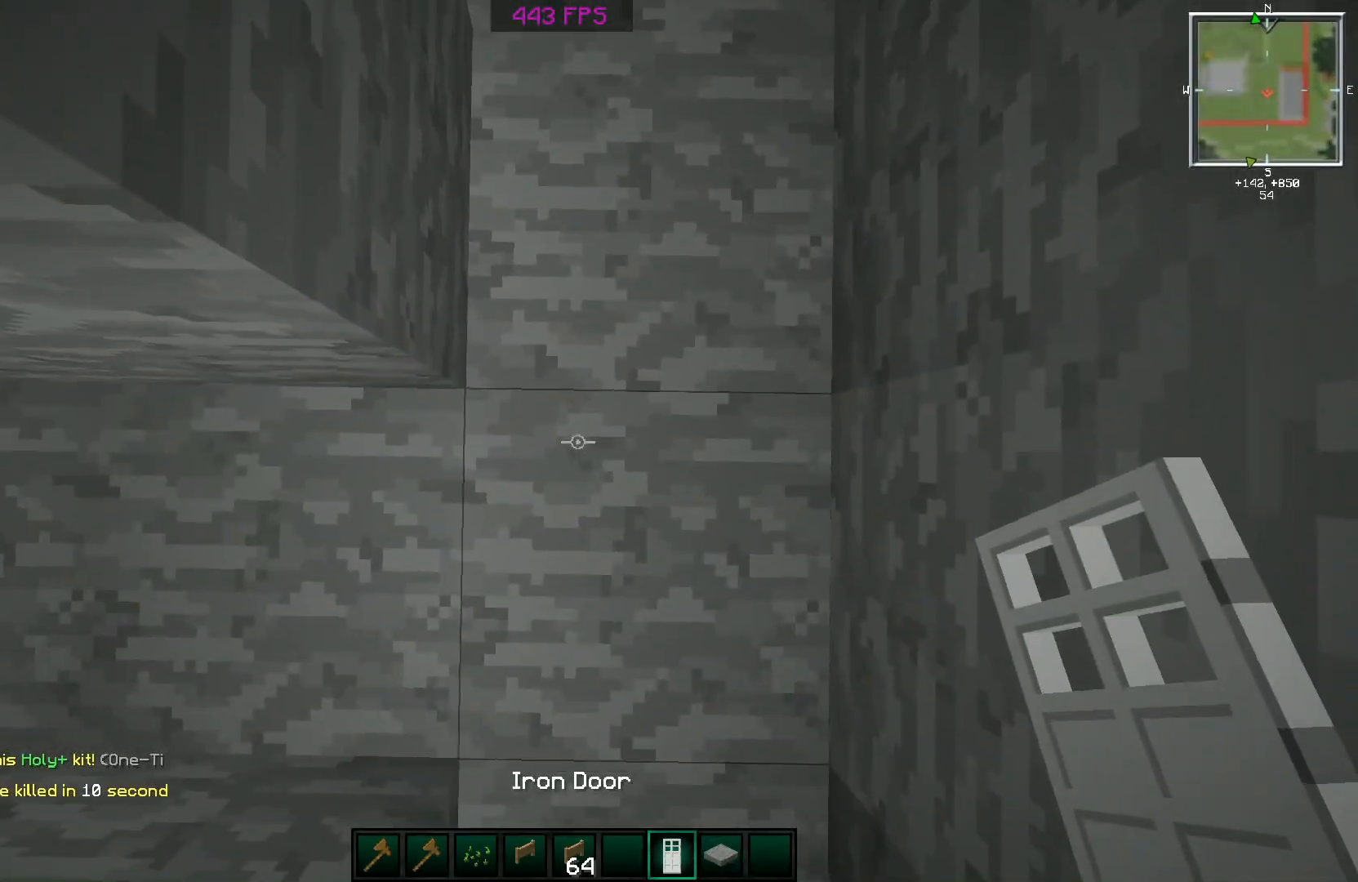
{"keys": ["a"], "mouse": [], "events": [[266, "s", "down"], [367, "s", "up"]]}
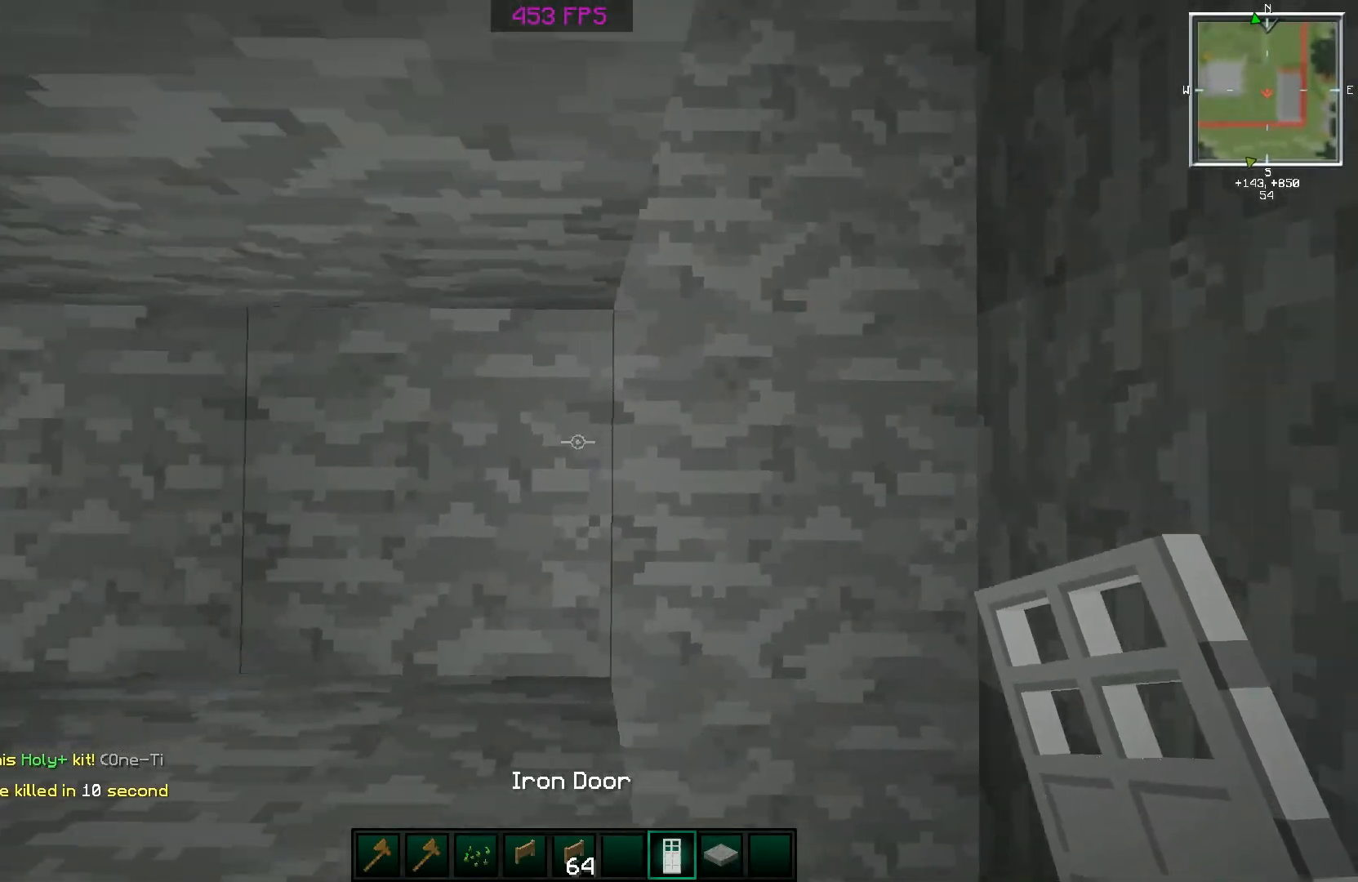
{"keys": ["d", "w"], "mouse": [], "events": [[267, "mouse_right", "down"], [317, "a", "up"], [367, "mouse_right", "up"], [417, "d", "down"], [417, "w", "down"]]}
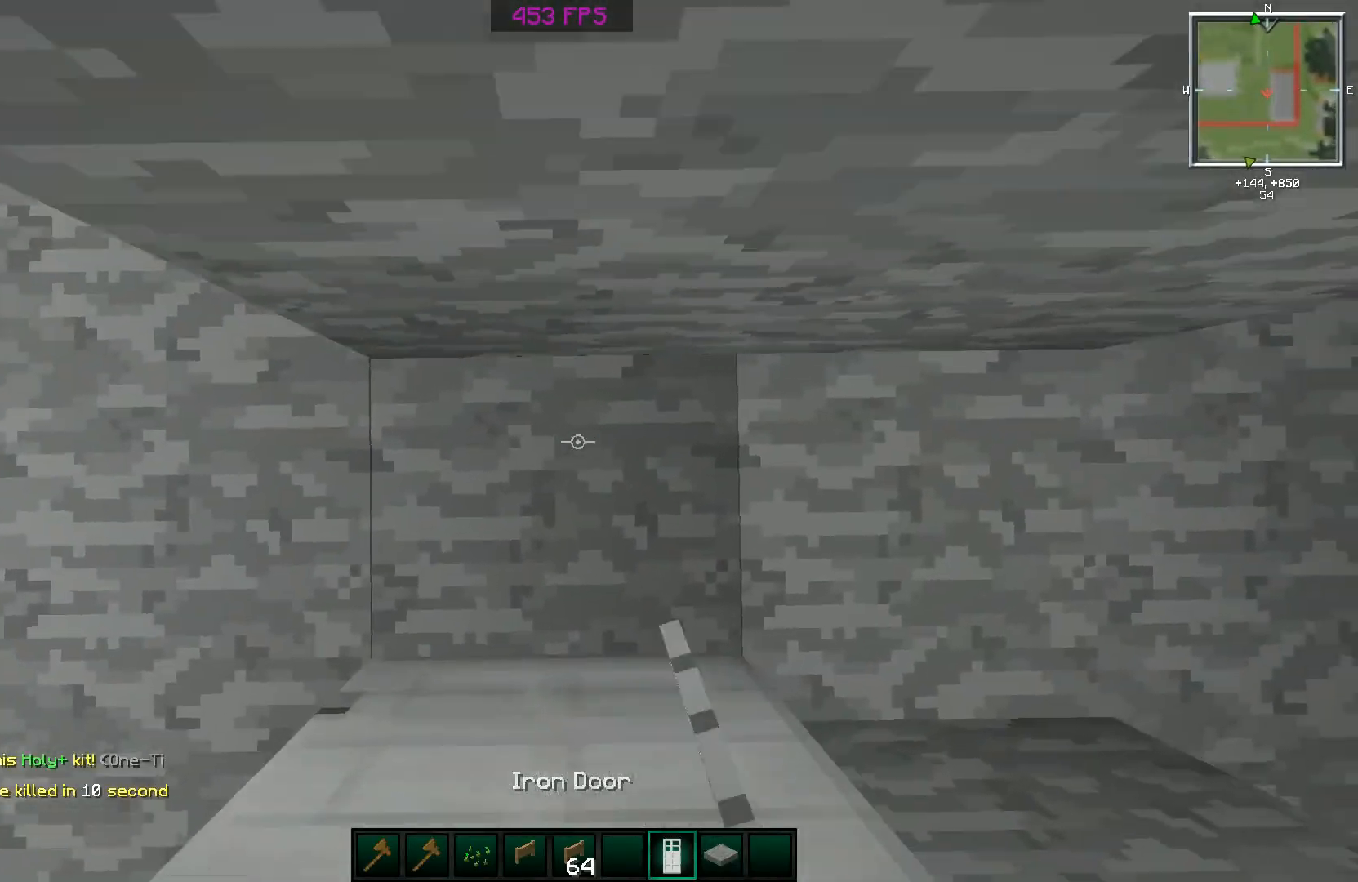
{"keys": ["d", "s"], "mouse": [], "events": [[66, "w", "up"], [216, "mouse_right", "down"], [317, "mouse_right", "up"], [317, "s", "down"]]}
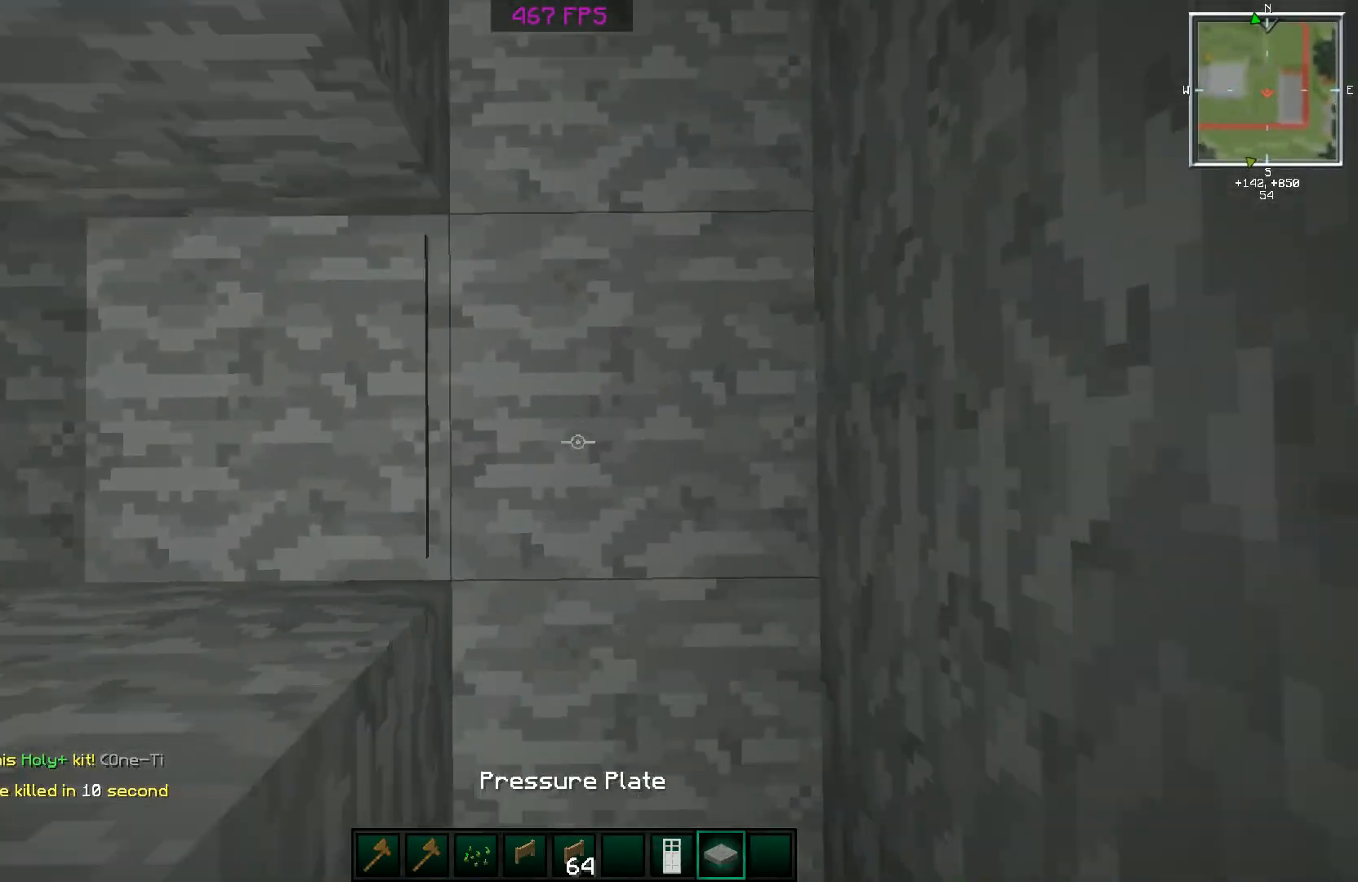
{"keys": ["a"], "mouse": [], "events": [[217, "a", "down"], [217, "d", "up"], [467, "s", "up"]]}
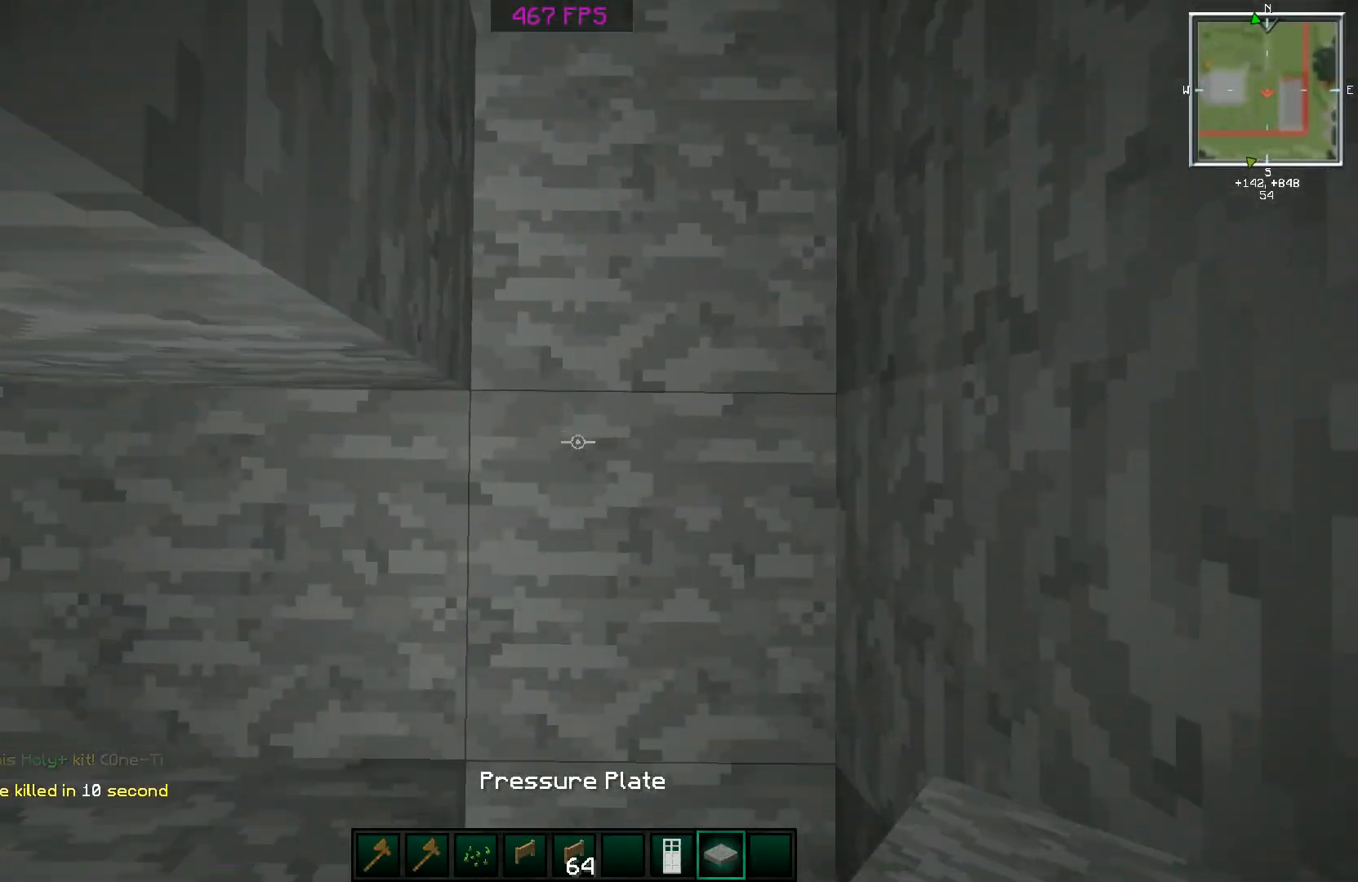
{"keys": ["a"], "mouse": [], "events": []}
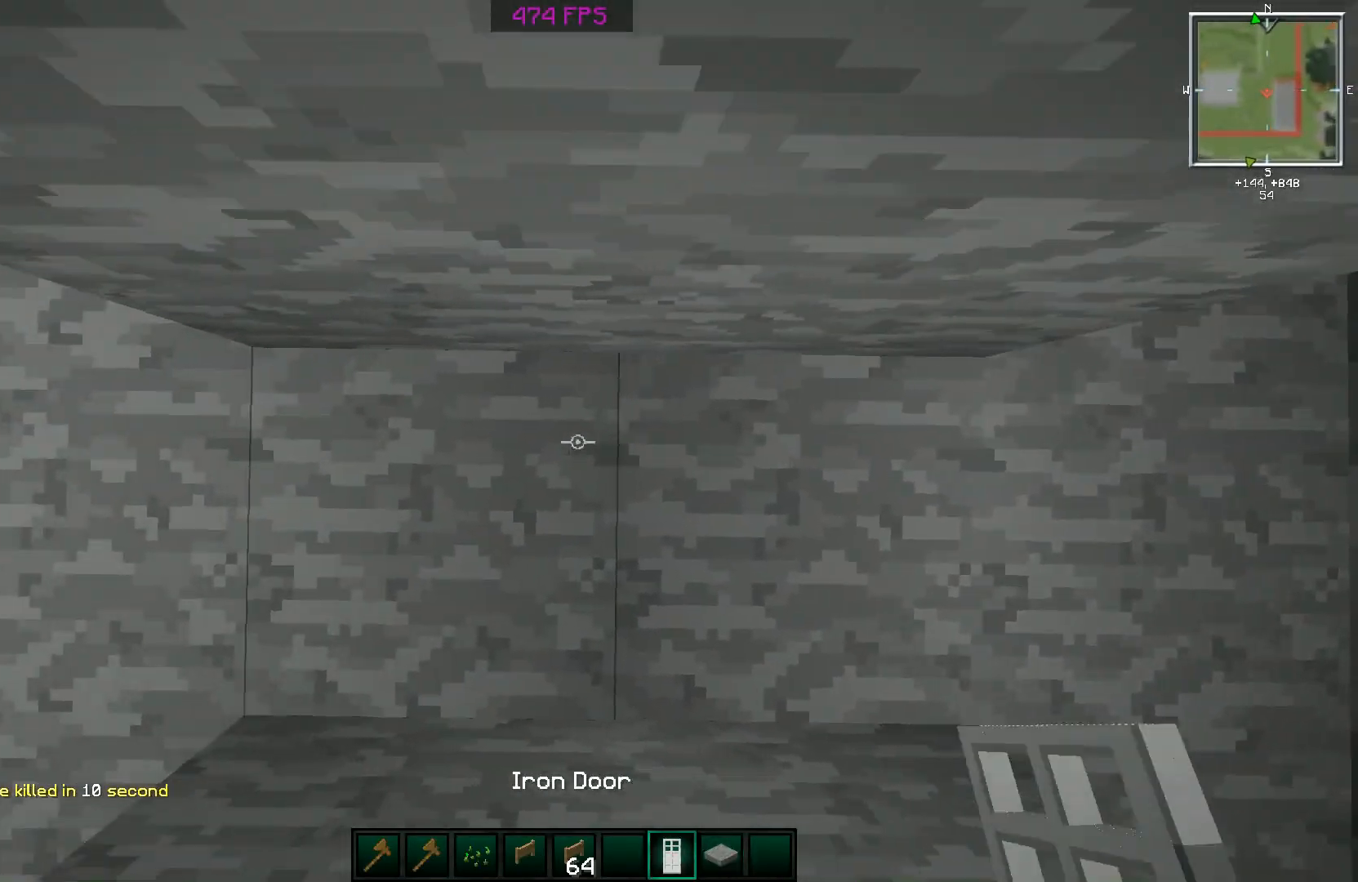
{"keys": ["d"], "mouse": [], "events": [[67, "a", "up"], [67, "mouse_right", "down"], [117, "d", "down"], [167, "mouse_right", "up"]]}
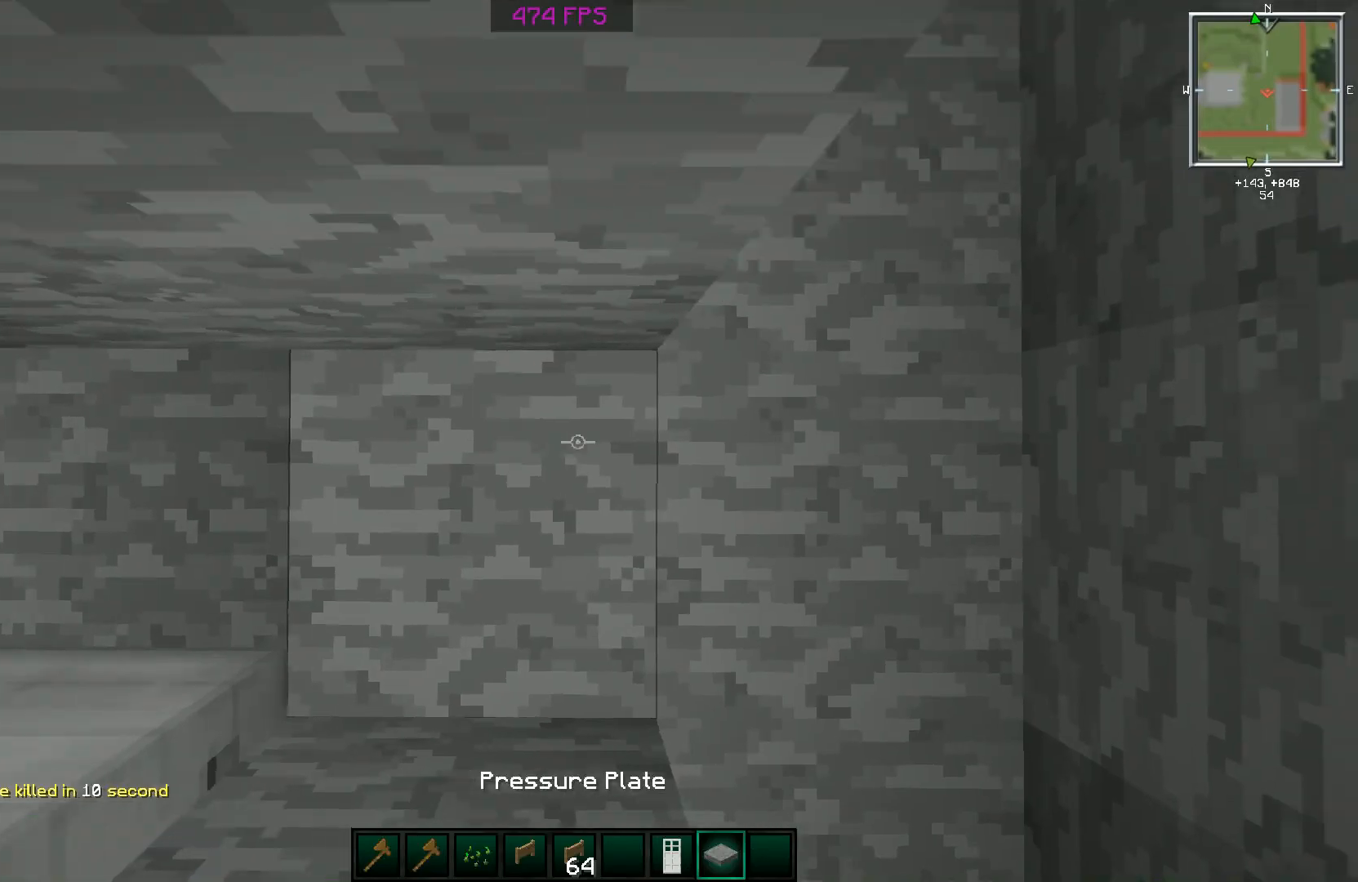
{"keys": ["s"], "mouse": [], "events": [[16, "mouse_right", "down"], [116, "mouse_right", "up"], [166, "s", "down"], [317, "d", "up"]]}
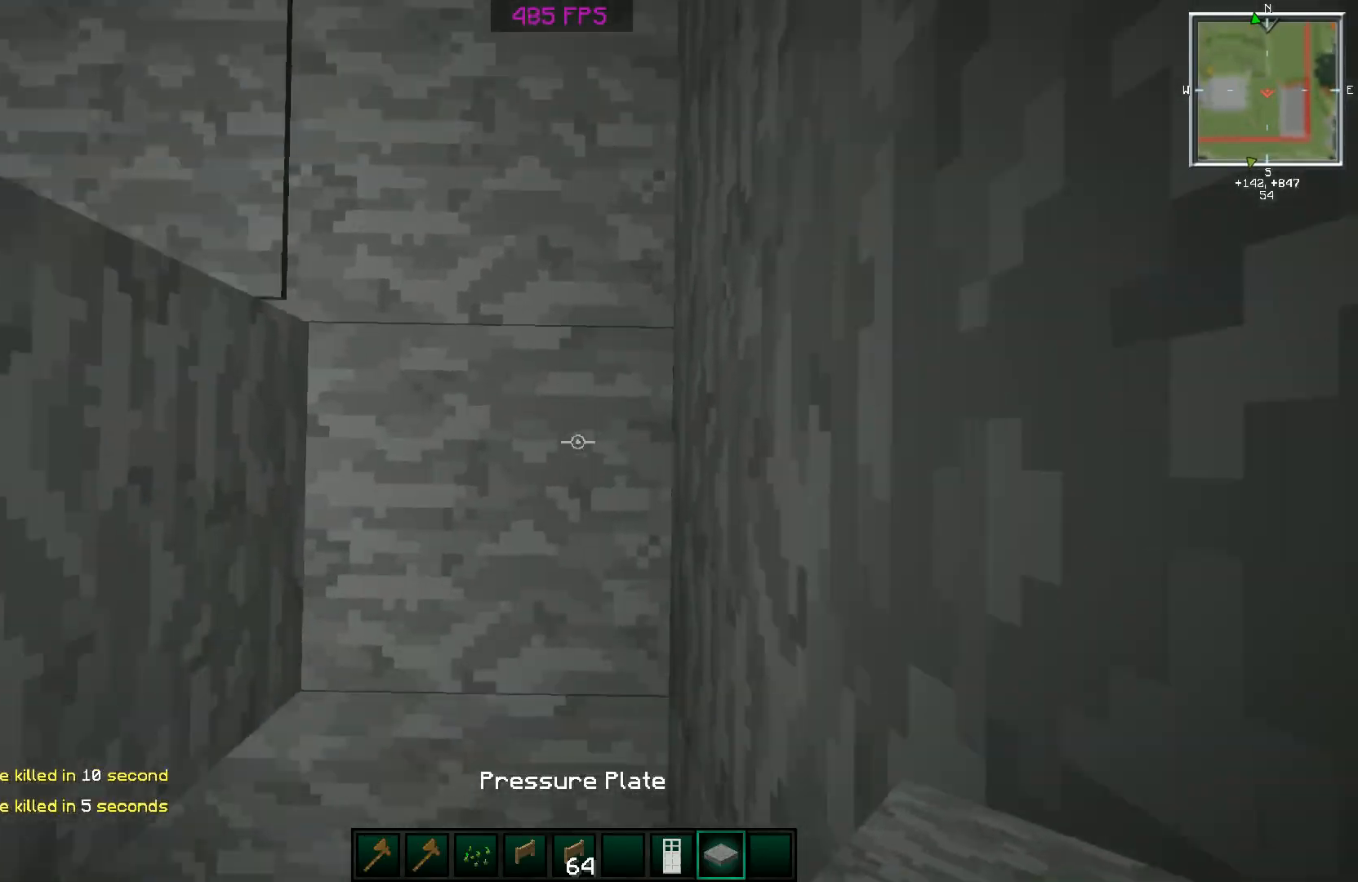
{"keys": ["a"], "mouse": [], "events": [[67, "a", "down"], [367, "s", "up"]]}
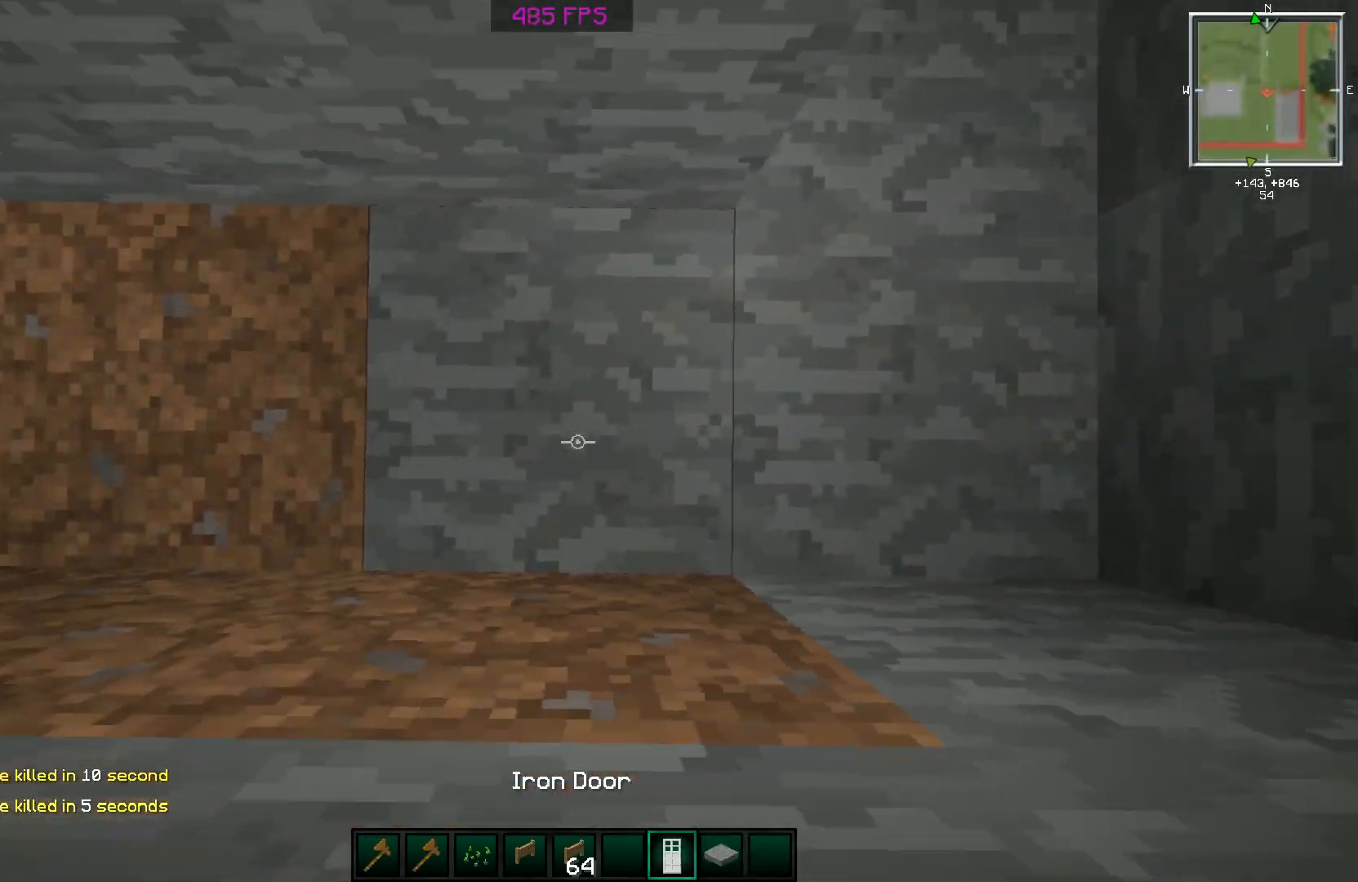
{"keys": ["d"], "mouse": [], "events": [[216, "a", "up"], [266, "mouse_right", "down"], [317, "d", "down"], [367, "mouse_right", "up"]]}
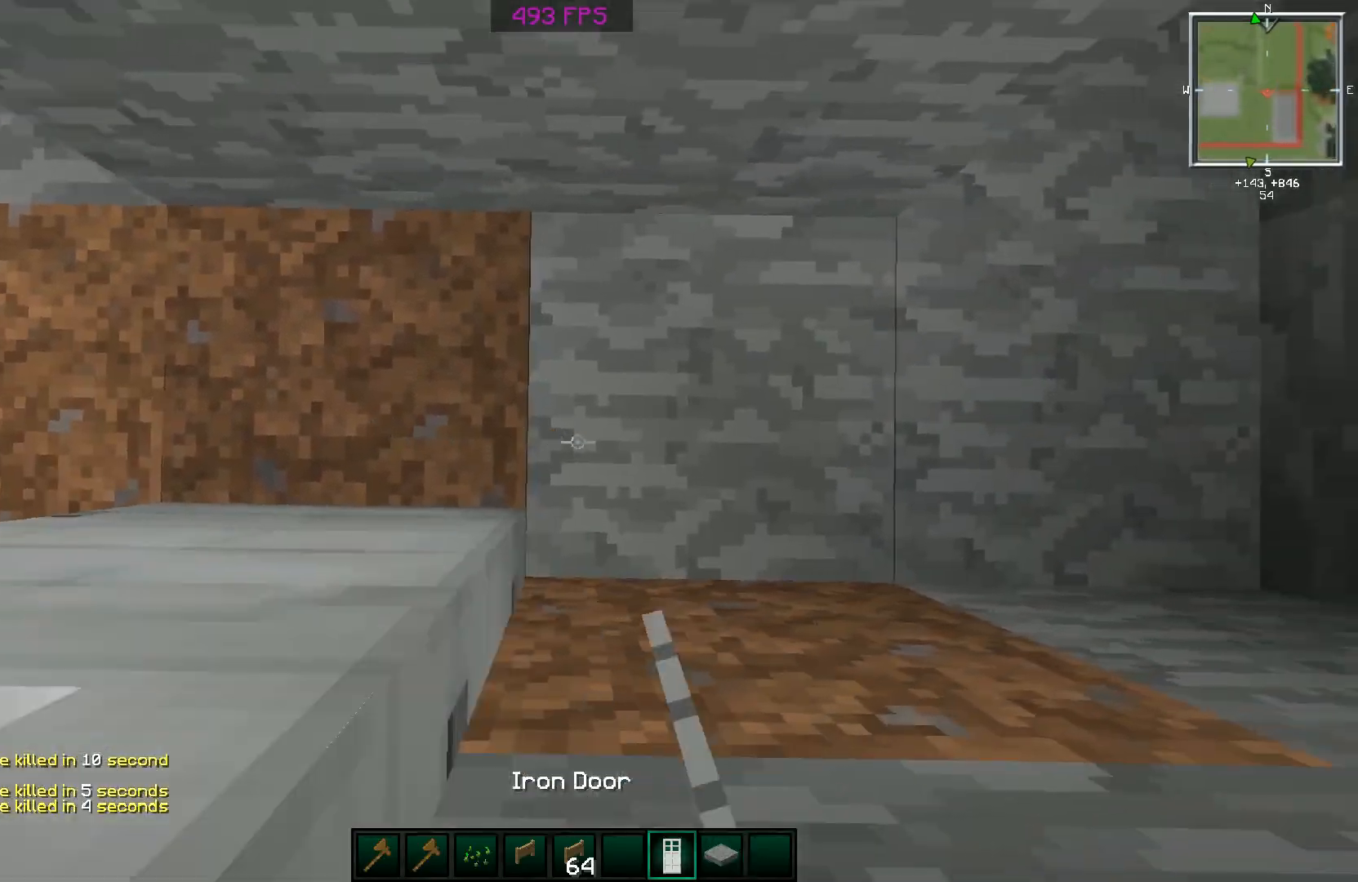
{"keys": [], "mouse": [], "events": [[217, "mouse_right", "down"], [267, "mouse_right", "up"], [267, "s", "down"], [317, "d", "up"], [367, "a", "down"], [367, "s", "up"], [467, "a", "up"]]}
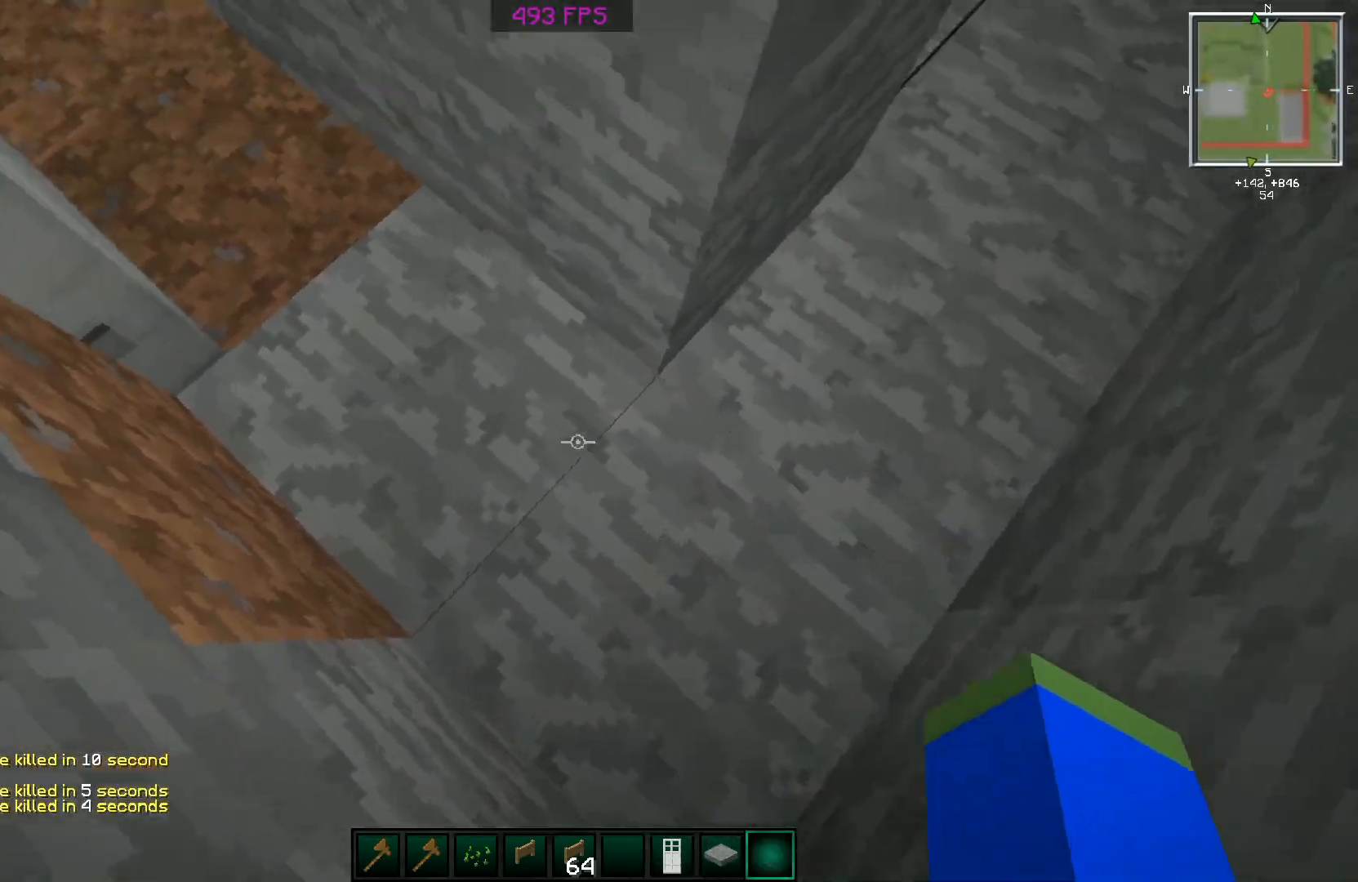
{"keys": ["d", "s"], "mouse": [], "events": [[216, "mouse_right", "down"], [266, "s", "down"], [317, "mouse_right", "up"], [367, "d", "down"]]}
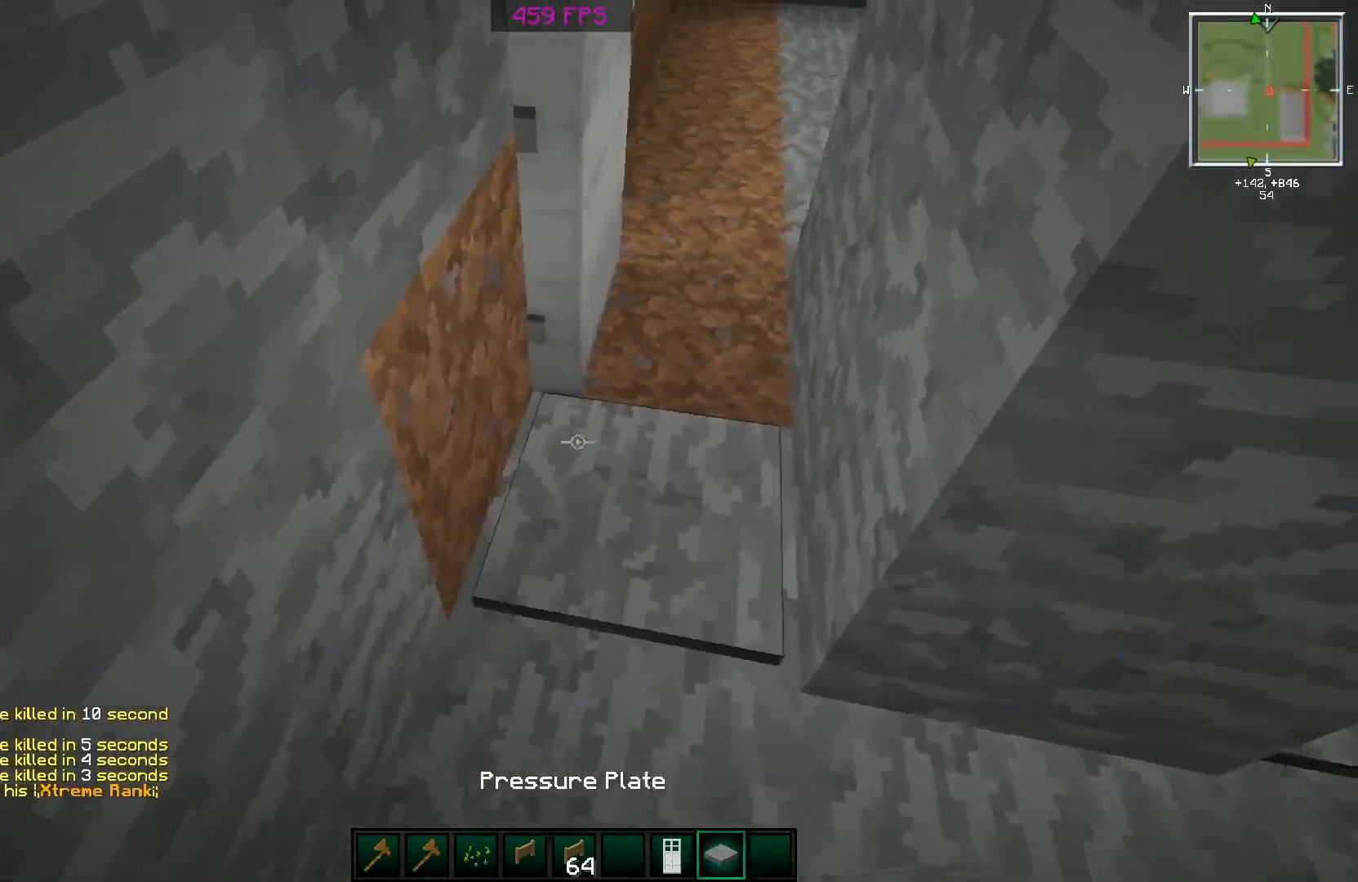
{"keys": [], "mouse": [], "events": [[217, "d", "up"], [417, "s", "up"]]}
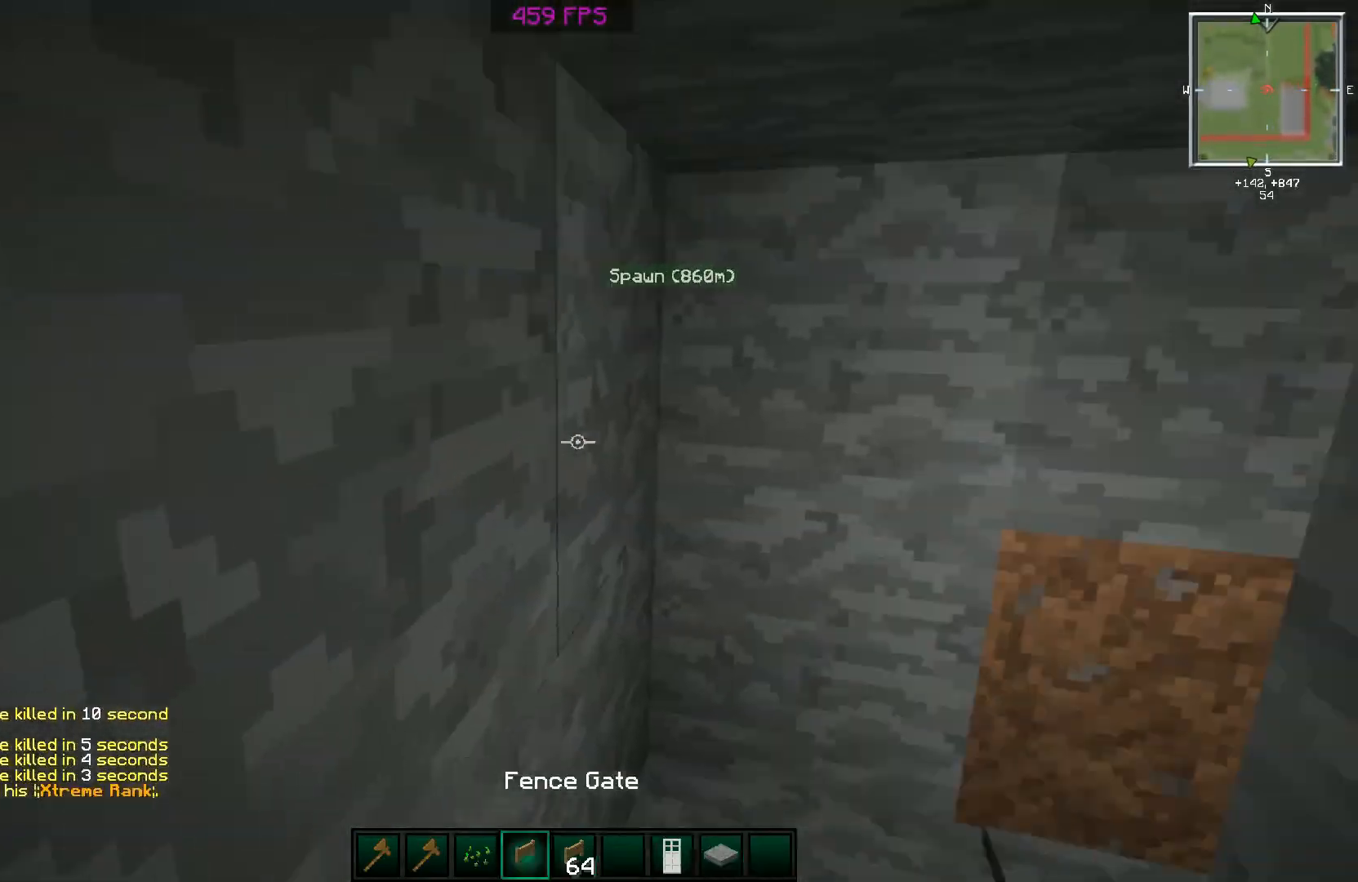
{"keys": ["d", "w"], "mouse": [], "events": [[116, "d", "down"], [116, "w", "down"], [367, "mouse_left", "down"], [467, "mouse_left", "up"]]}
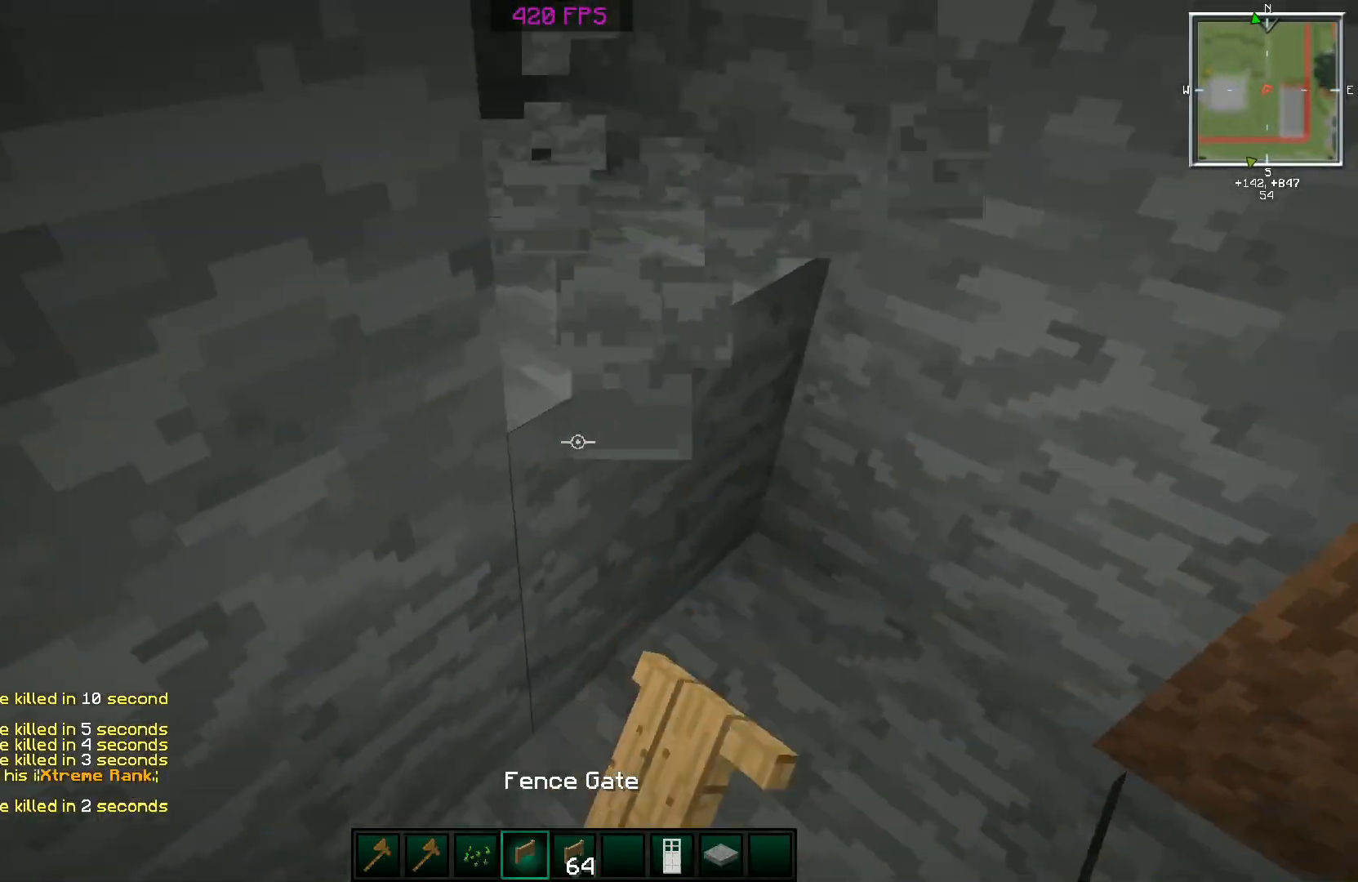
{"keys": ["d"], "mouse": [], "events": [[17, "mouse_left", "down"], [67, "mouse_left", "up"], [117, "w", "up"], [217, "mouse_left", "down"], [267, "mouse_left", "up"], [267, "s", "down"], [367, "mouse_left", "down"], [367, "s", "up"], [417, "mouse_left", "up"]]}
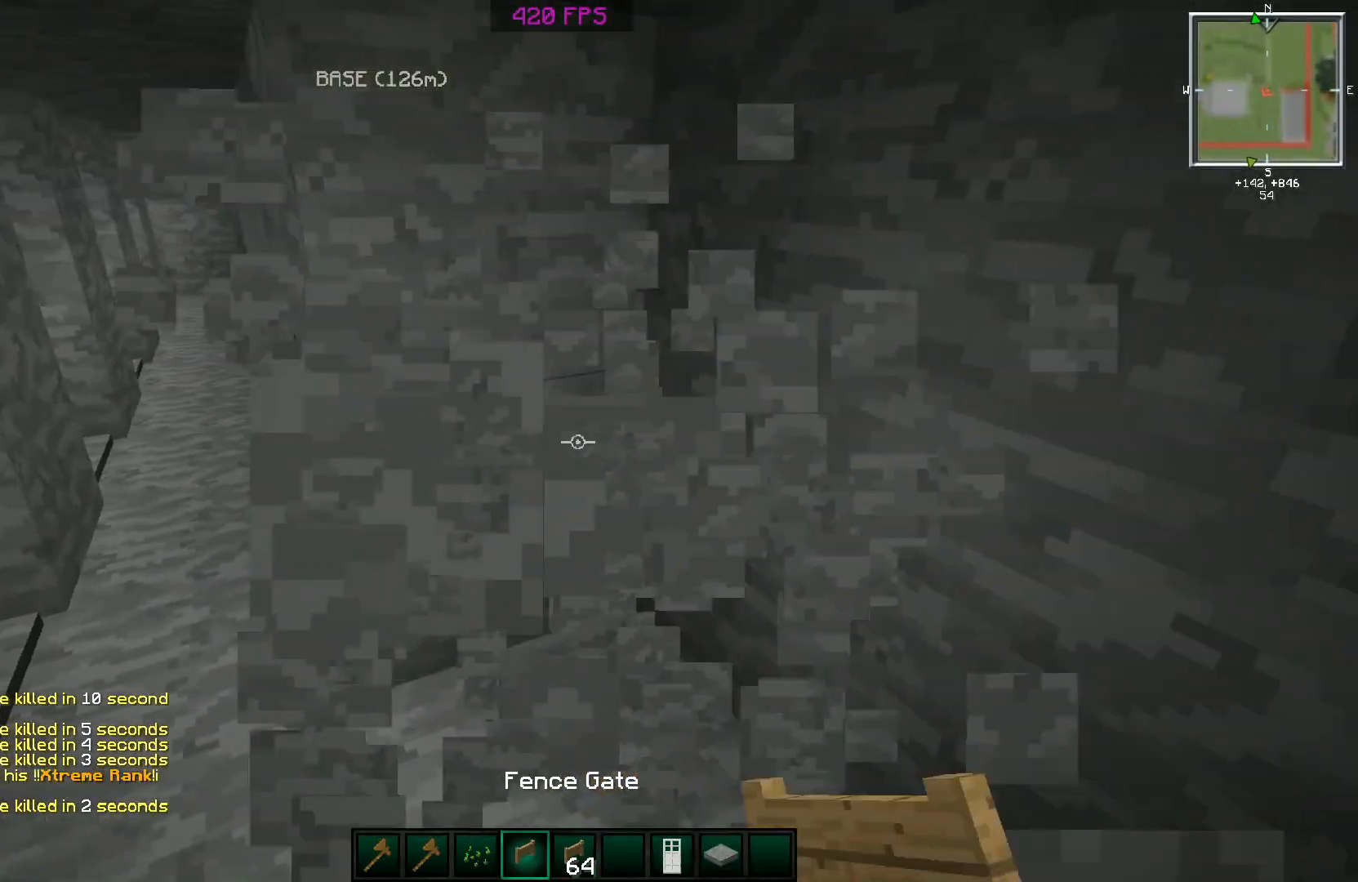
{"keys": ["w"], "mouse": [], "events": [[16, "d", "up"], [16, "w", "down"], [116, "d", "down"], [166, "w", "up"], [216, "mouse_left", "down"], [317, "d", "up"], [317, "mouse_left", "up"], [367, "w", "down"], [417, "mouse_left", "down"], [467, "mouse_left", "up"]]}
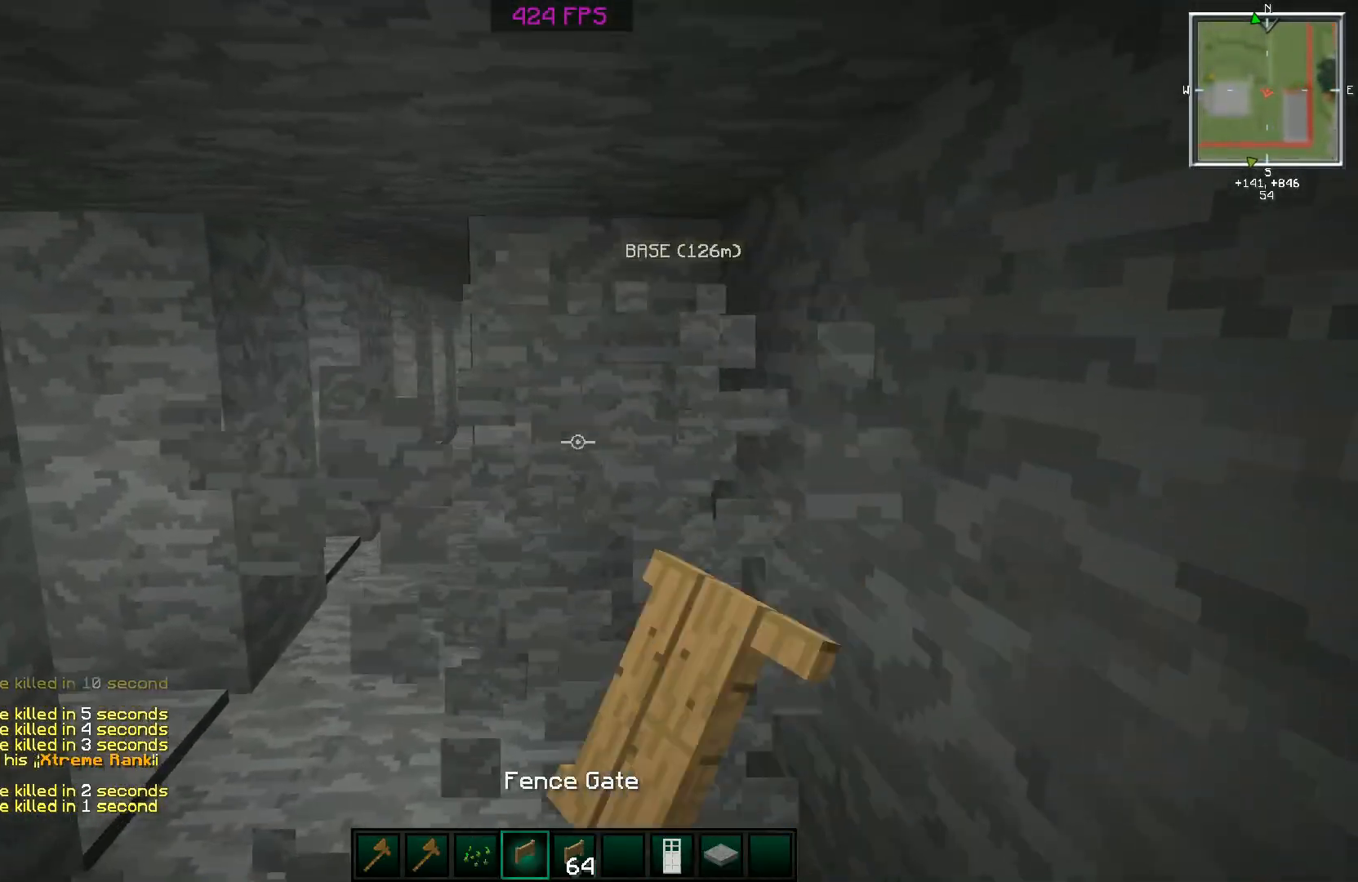
{"keys": [], "mouse": [], "events": [[67, "mouse_left", "down"], [117, "mouse_left", "up"], [217, "a", "down"], [217, "mouse_left", "down"], [217, "w", "up"], [317, "mouse_left", "up"], [367, "a", "up"], [417, "mouse_left", "down"], [467, "mouse_left", "up"]]}
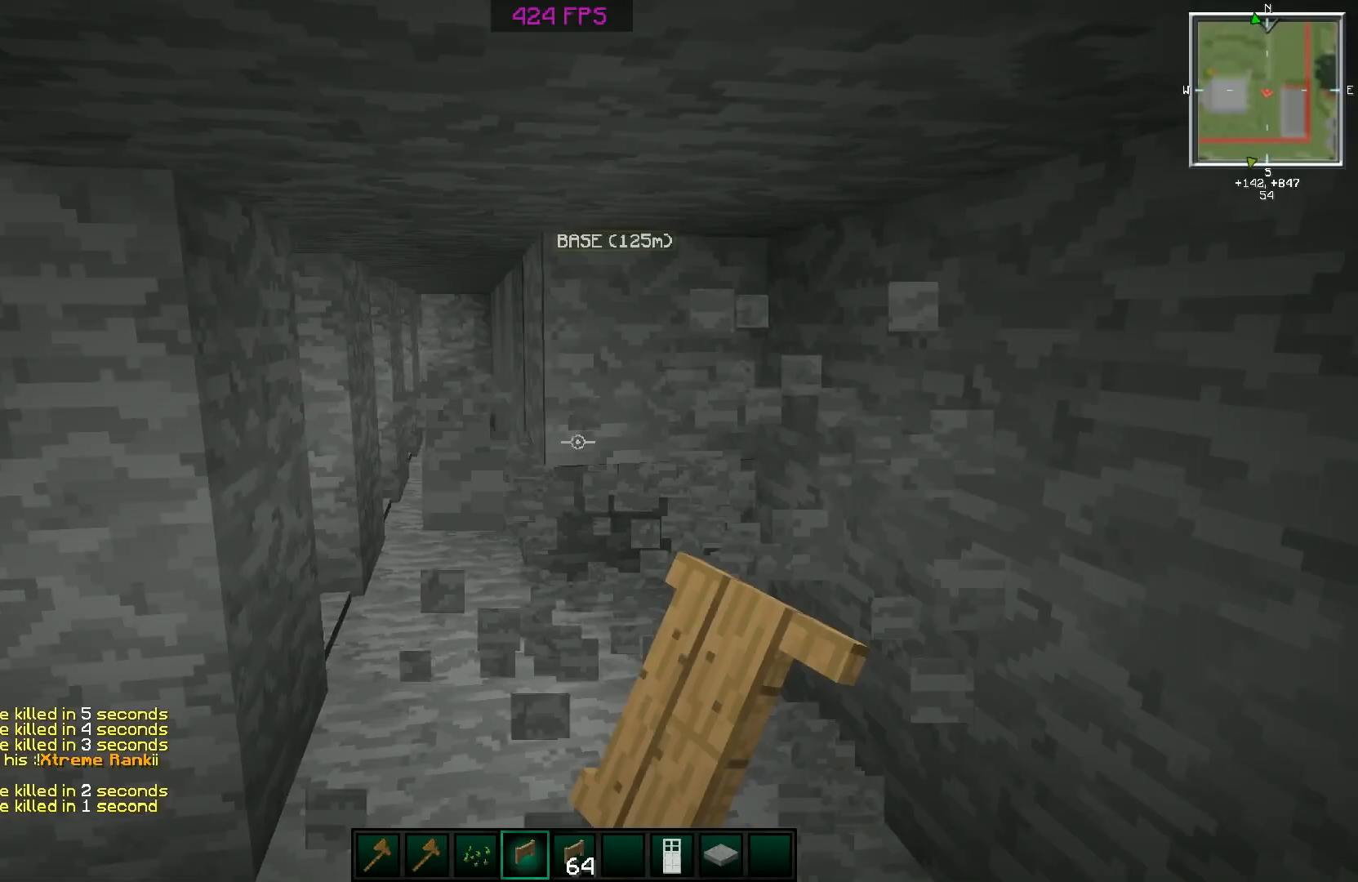
{"keys": ["d"], "mouse": [], "events": [[66, "mouse_left", "down"], [166, "a", "down"], [166, "mouse_left", "up"], [166, "w", "down"], [216, "mouse_left", "down"], [233, "a", "up"], [233, "d", "down"], [233, "mouse_left", "up"], [233, "w", "up"]]}
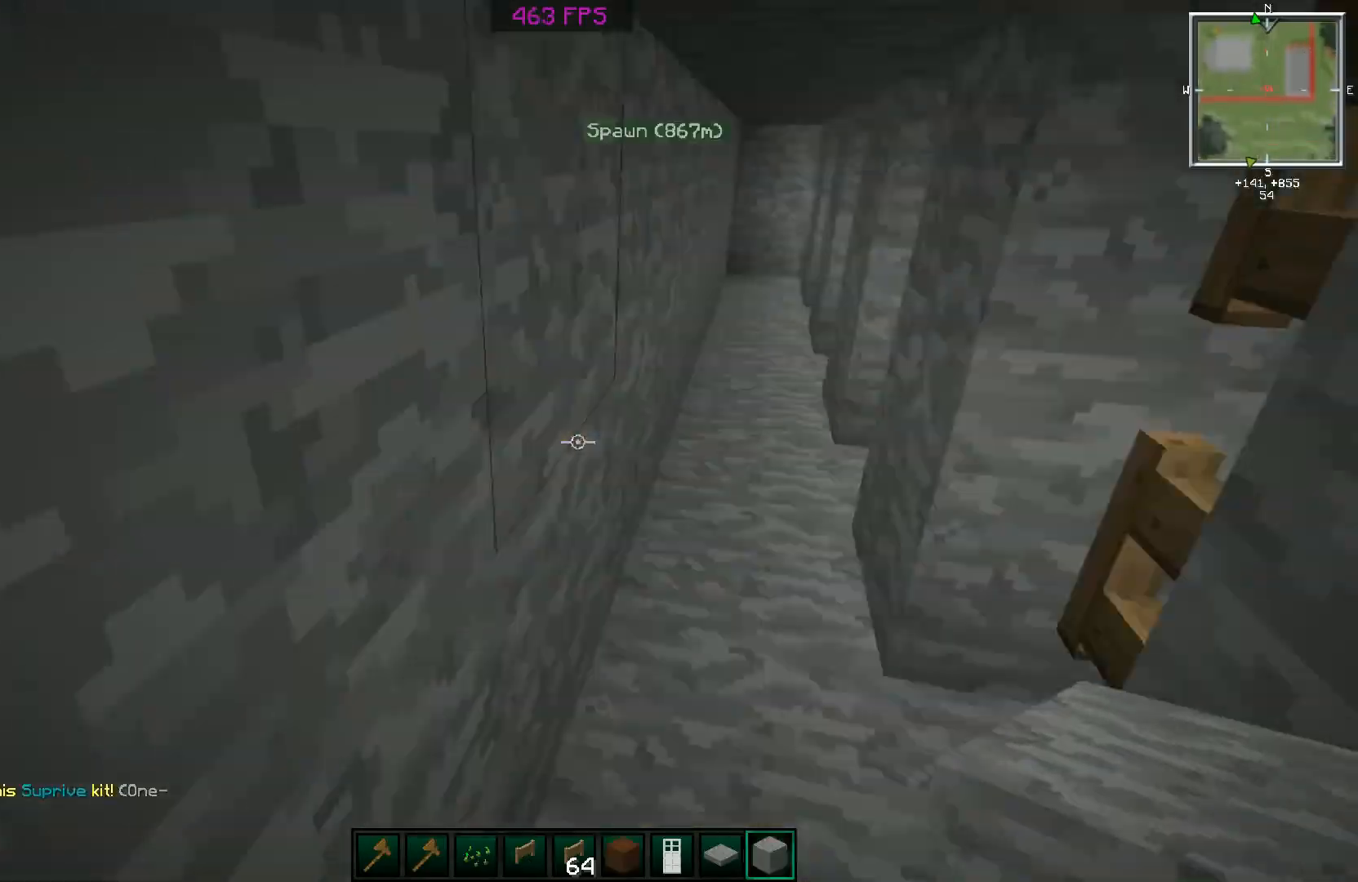
{"keys": ["a", "w"], "mouse": [], "events": [[100, "d", "up"], [450, "w", "down"], [501, "a", "down"]]}